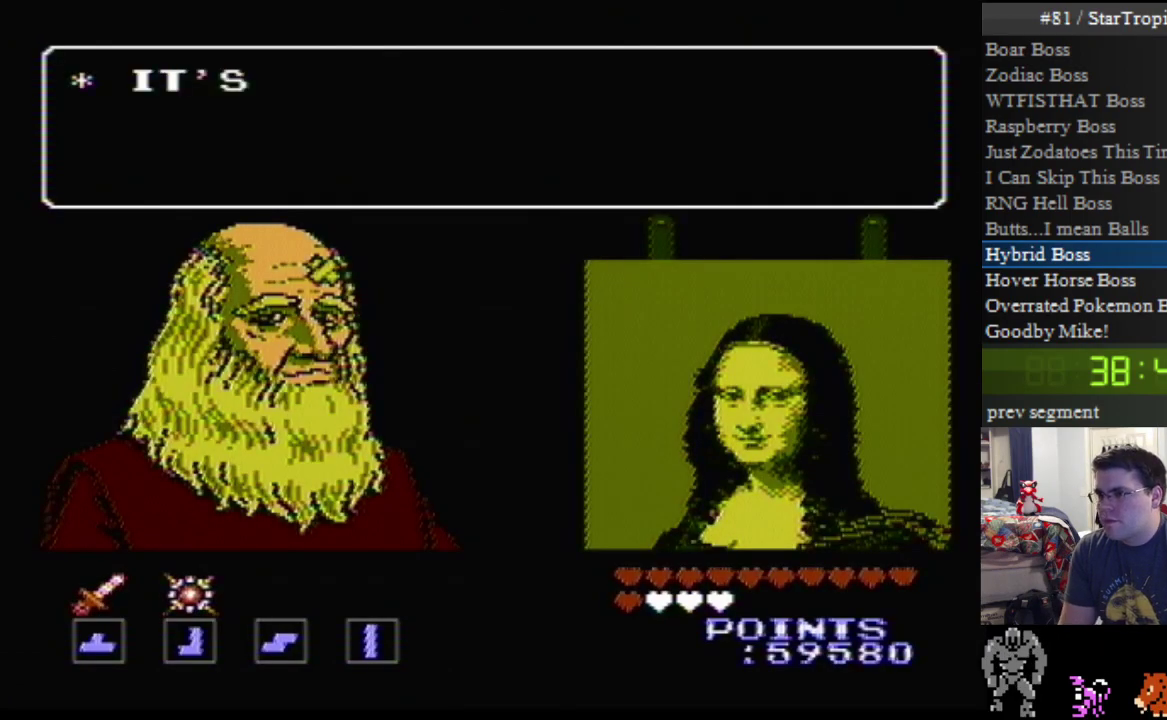
Gameplay with a controller (Nintendo layout); each line is a JSON object with the inputs held at the frame after it. "events" lists button and stick changes between this image and that frame as [ms after this image, input, new state], when the widget could be followed in between. Not read: L3 R3.
{"buttons": ["A"], "events": []}
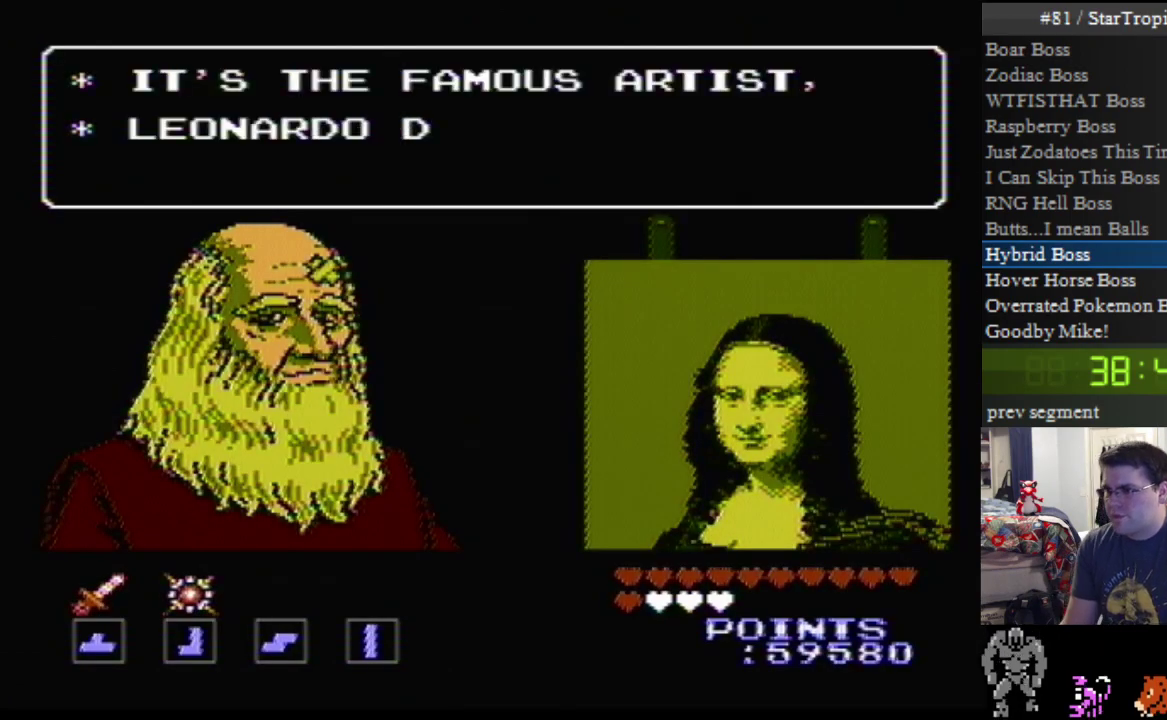
{"buttons": [], "events": [[467, "A", "up"]]}
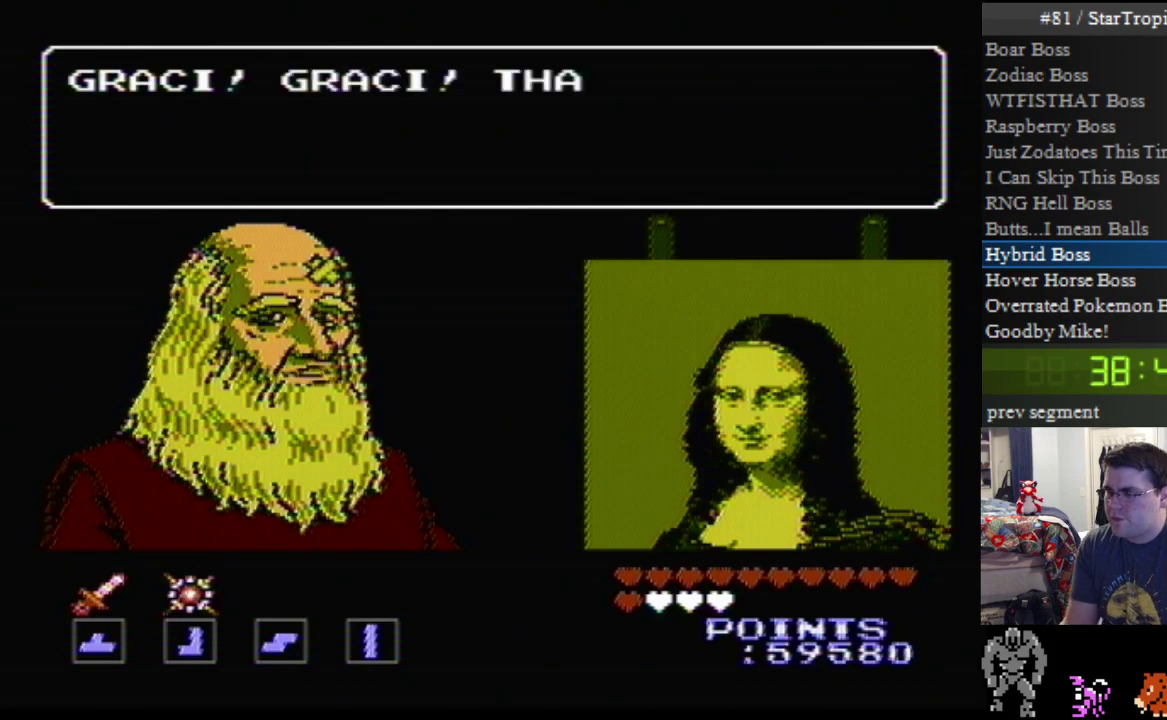
{"buttons": ["A"], "events": [[67, "A", "down"]]}
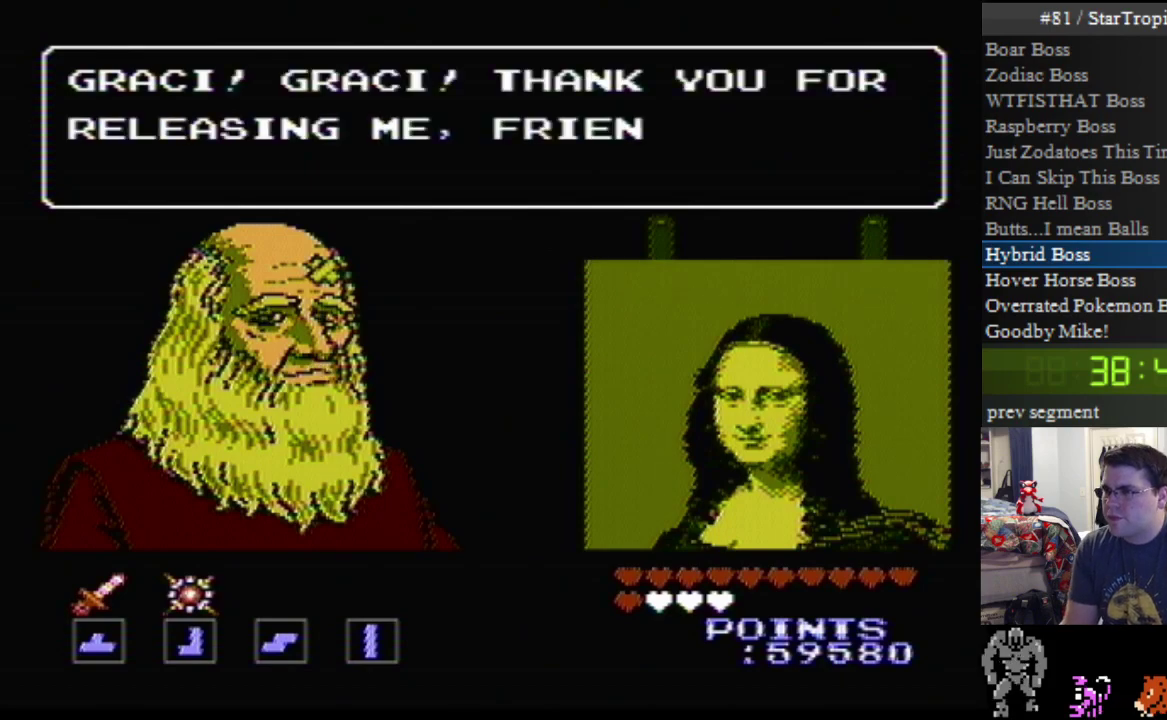
{"buttons": ["A"], "events": [[350, "A", "up"], [467, "A", "down"]]}
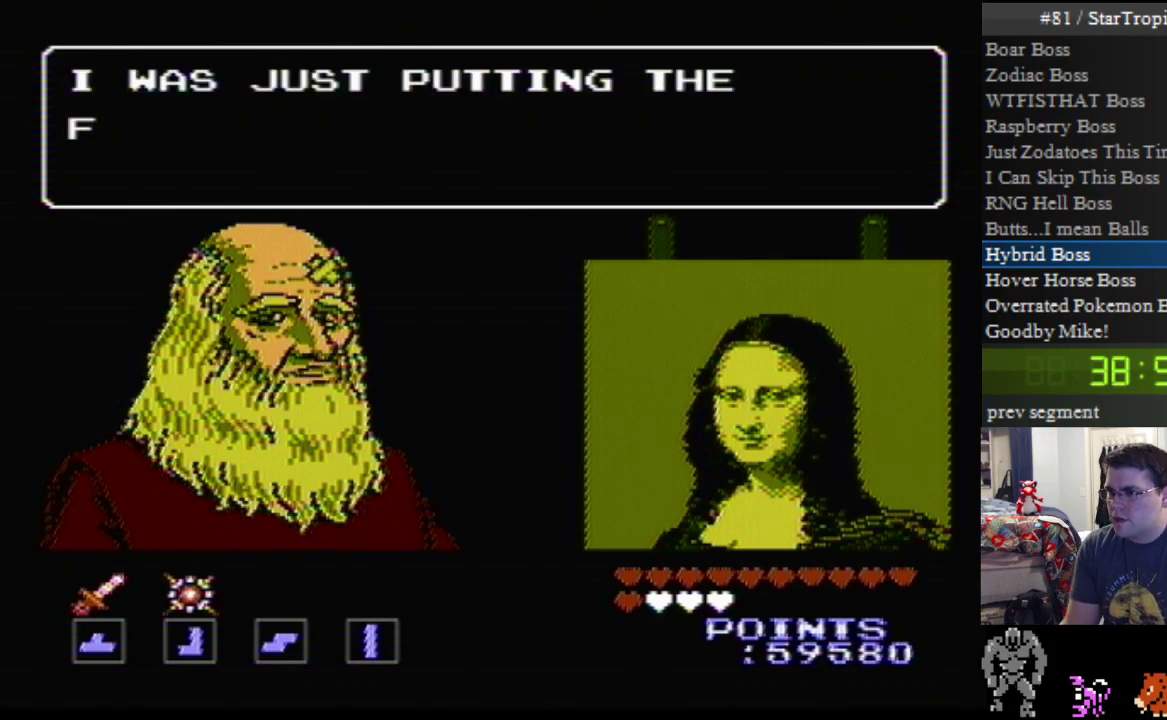
{"buttons": ["A"], "events": []}
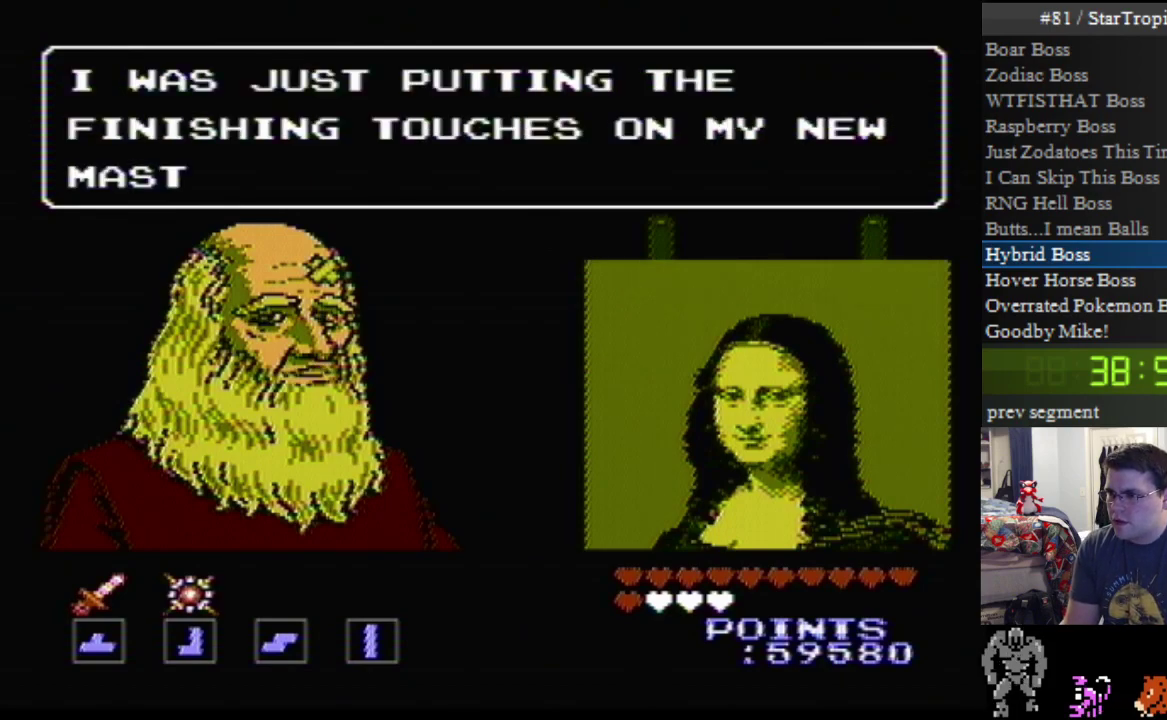
{"buttons": ["A"], "events": []}
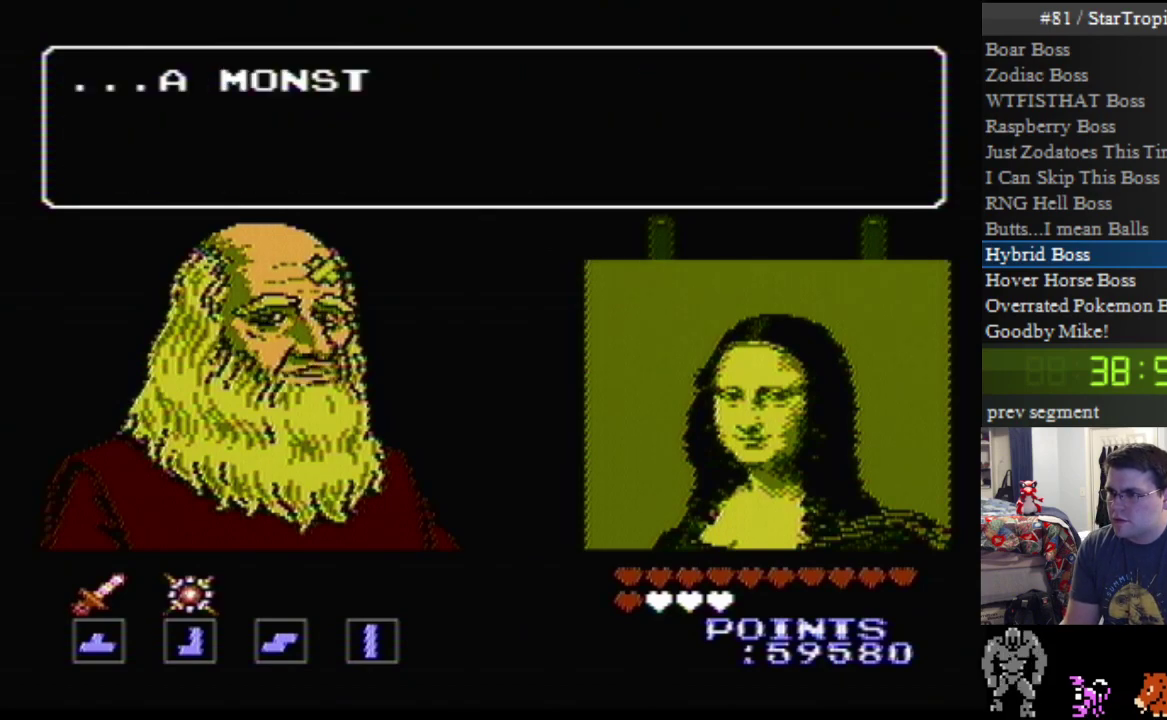
{"buttons": ["A"], "events": [[67, "A", "up"], [117, "A", "down"]]}
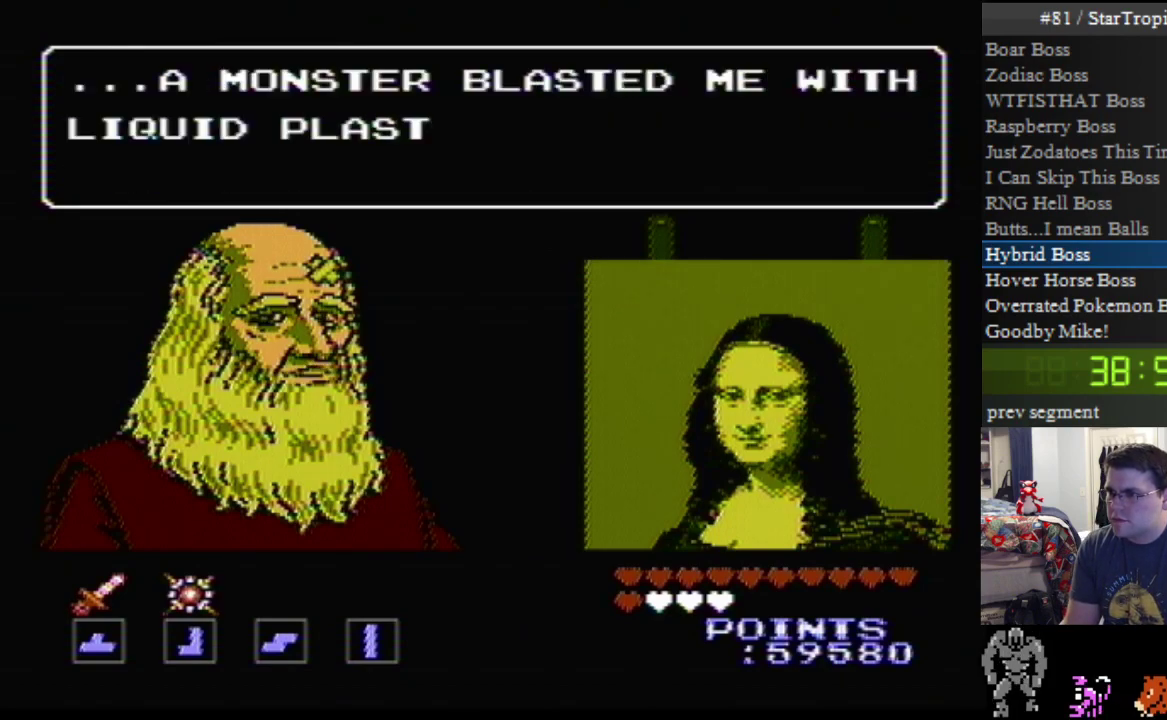
{"buttons": ["A"], "events": []}
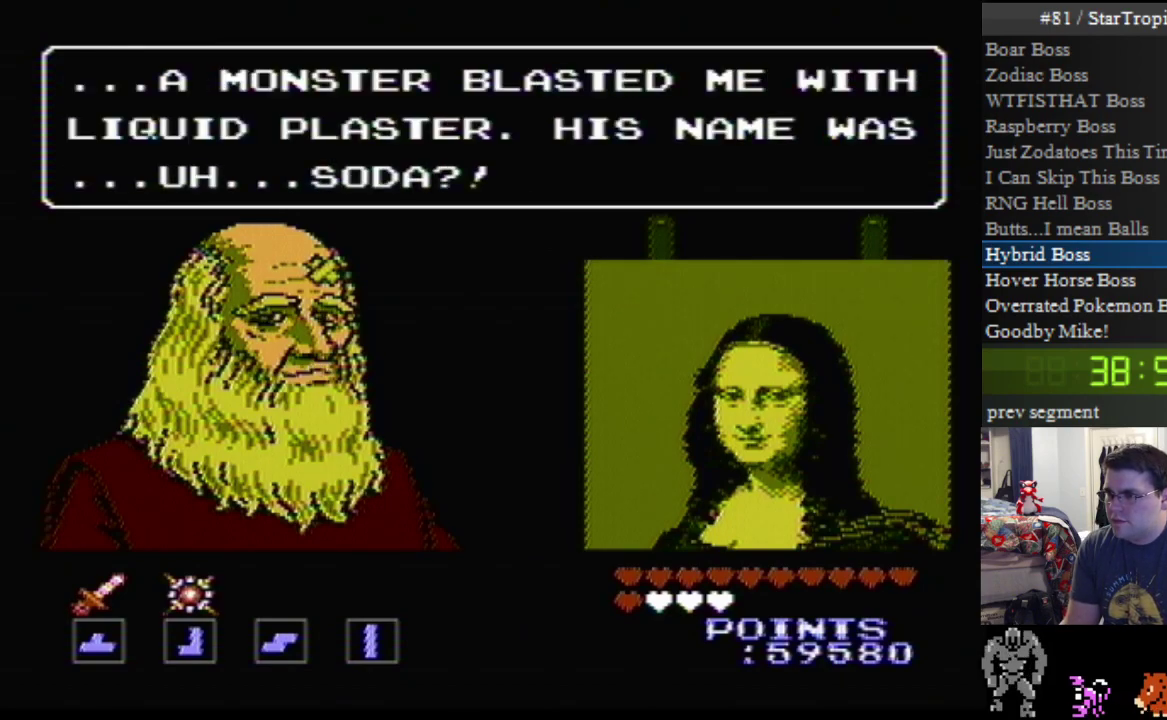
{"buttons": ["A"], "events": [[317, "A", "up"], [400, "A", "down"]]}
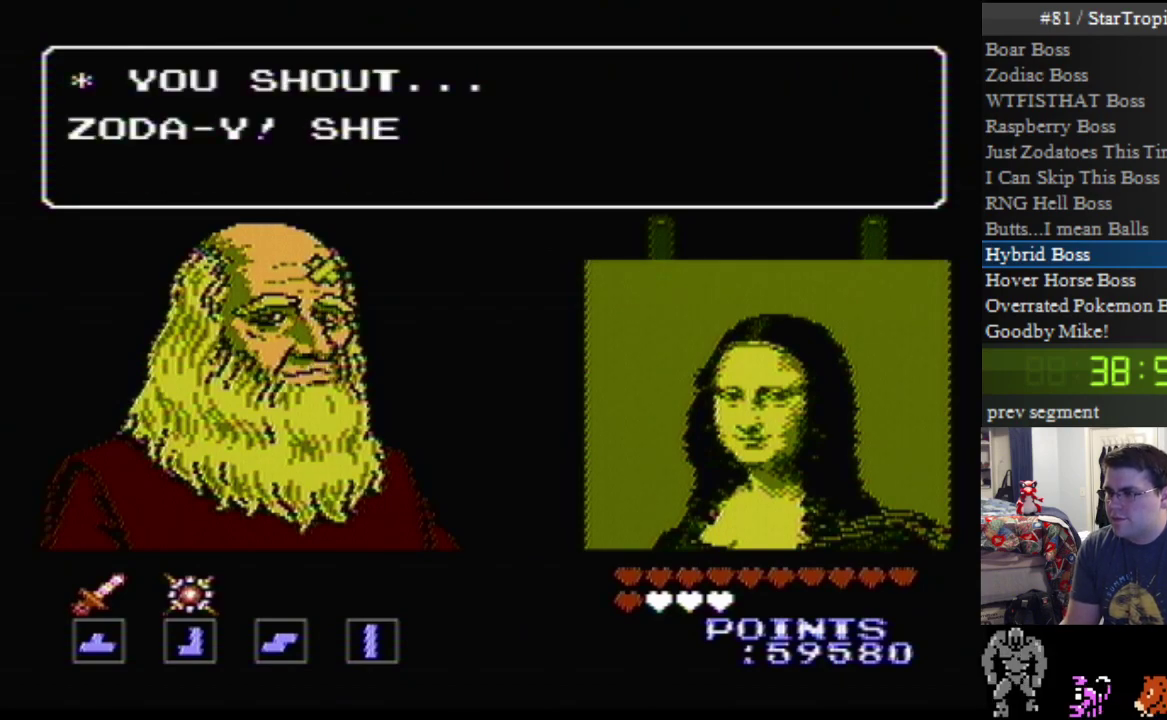
{"buttons": ["A"], "events": []}
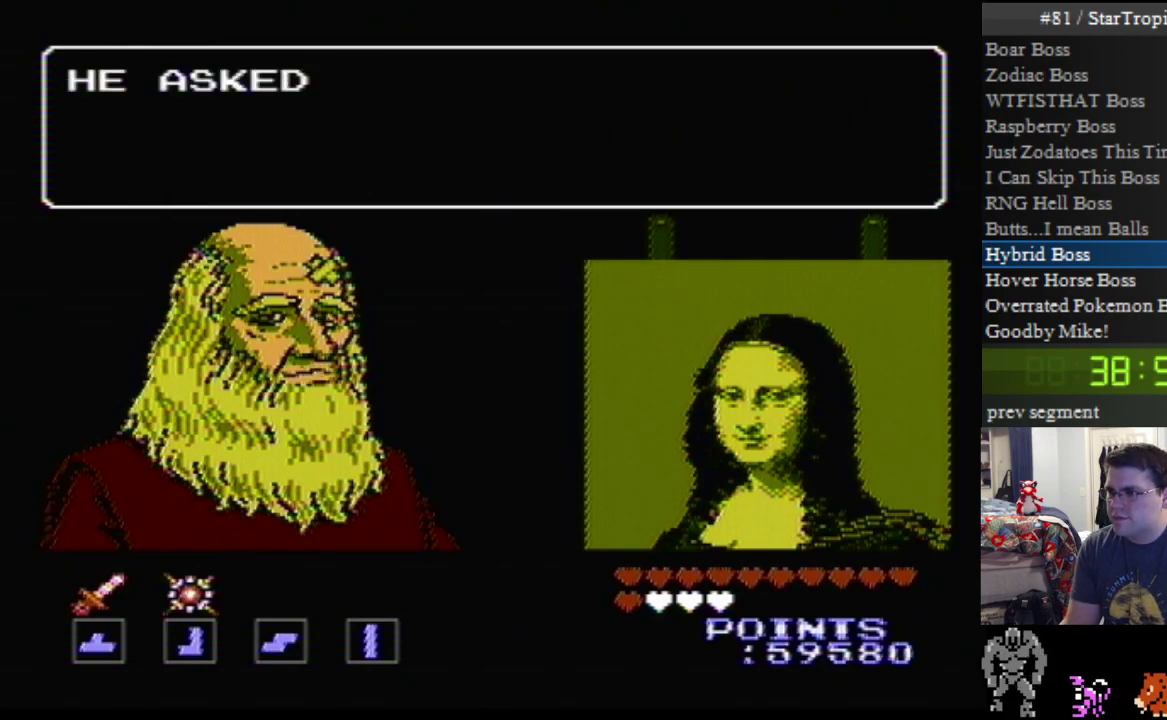
{"buttons": ["A"], "events": [[133, "A", "up"], [183, "A", "down"]]}
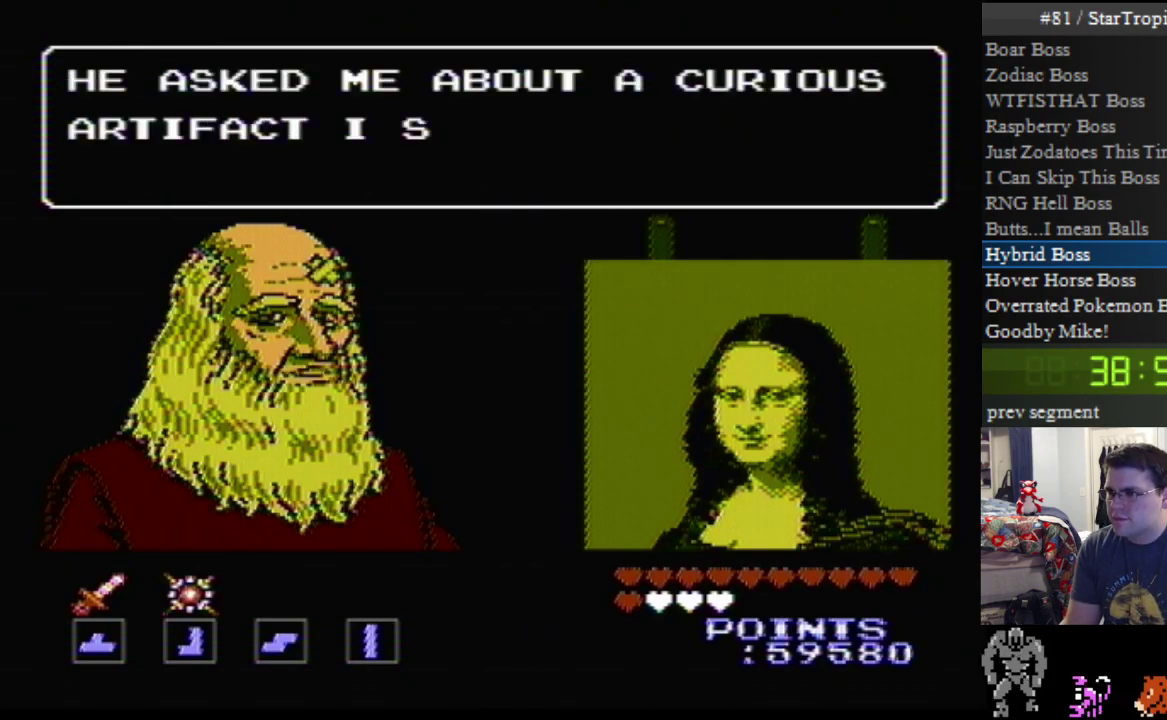
{"buttons": ["A"], "events": []}
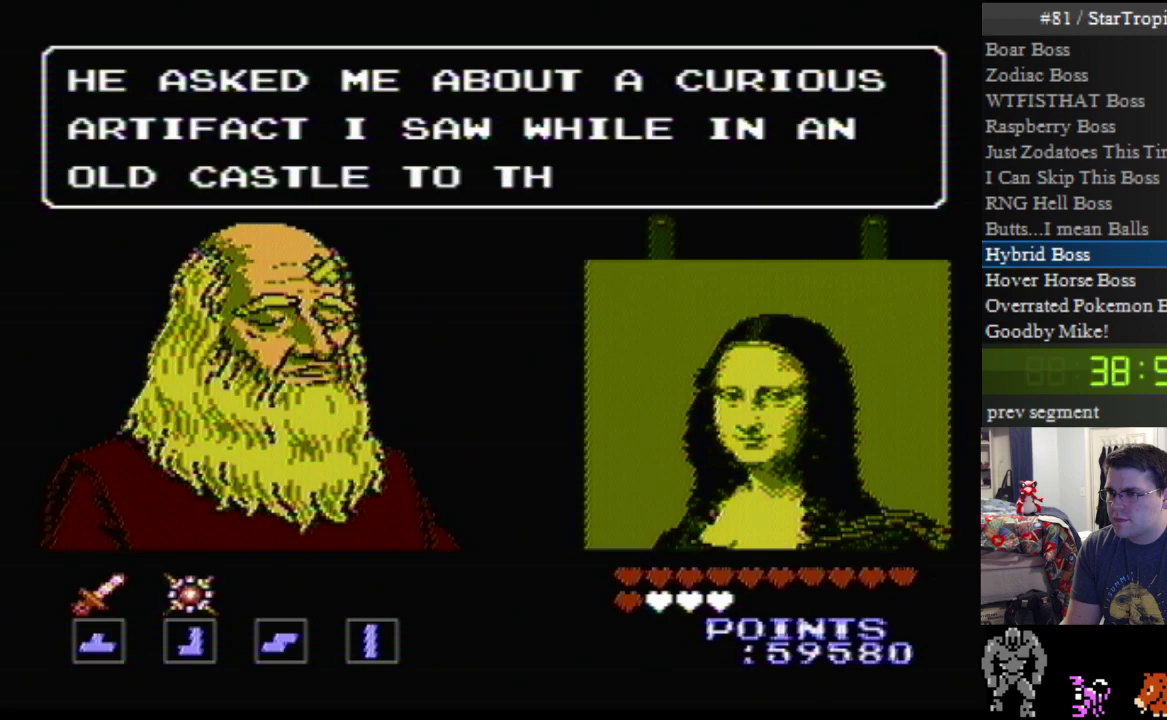
{"buttons": ["A"], "events": [[400, "A", "up"], [467, "A", "down"]]}
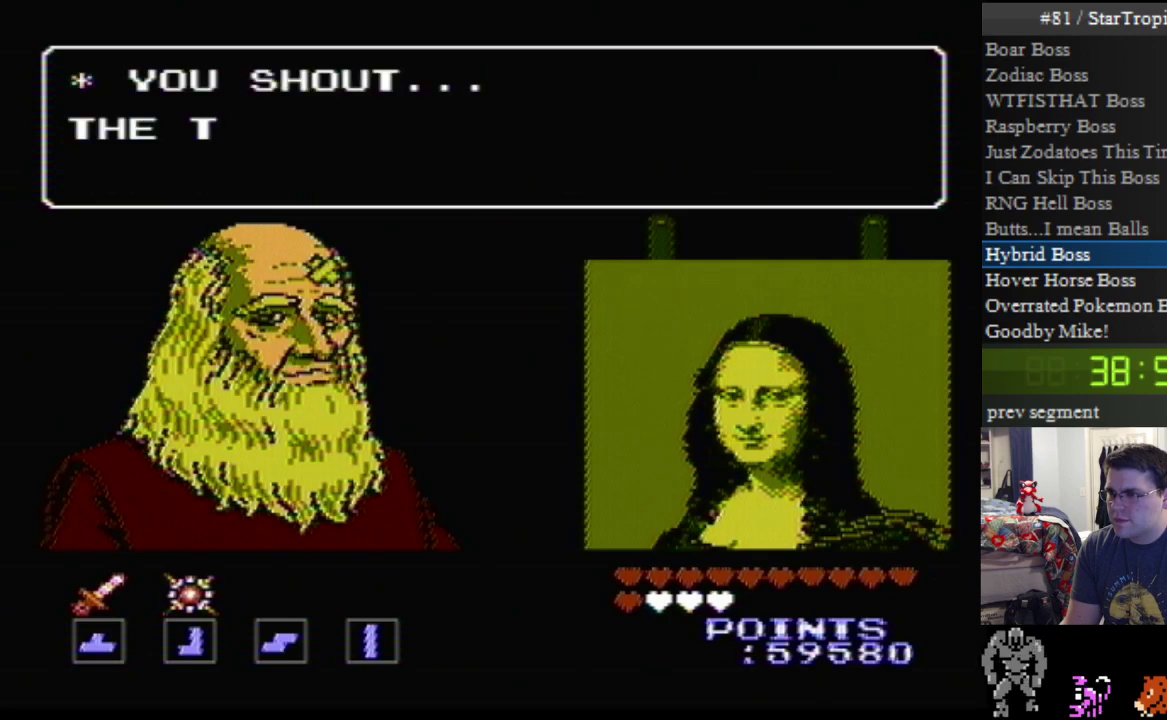
{"buttons": ["A"], "events": []}
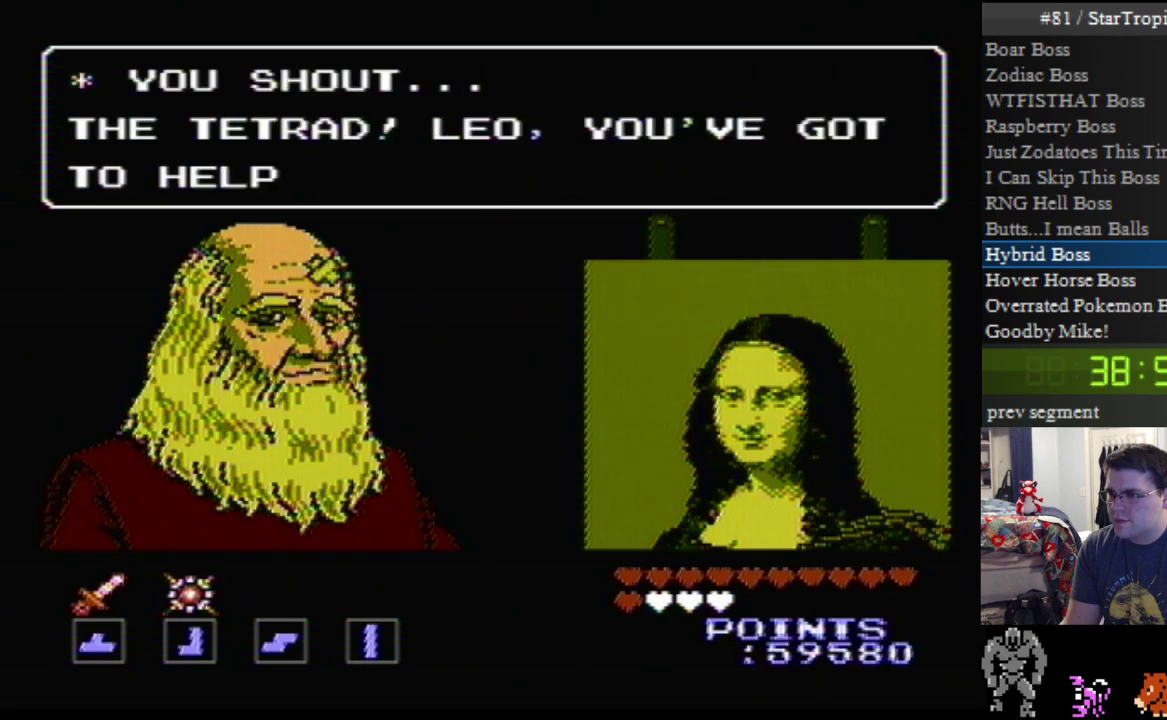
{"buttons": ["A"], "events": []}
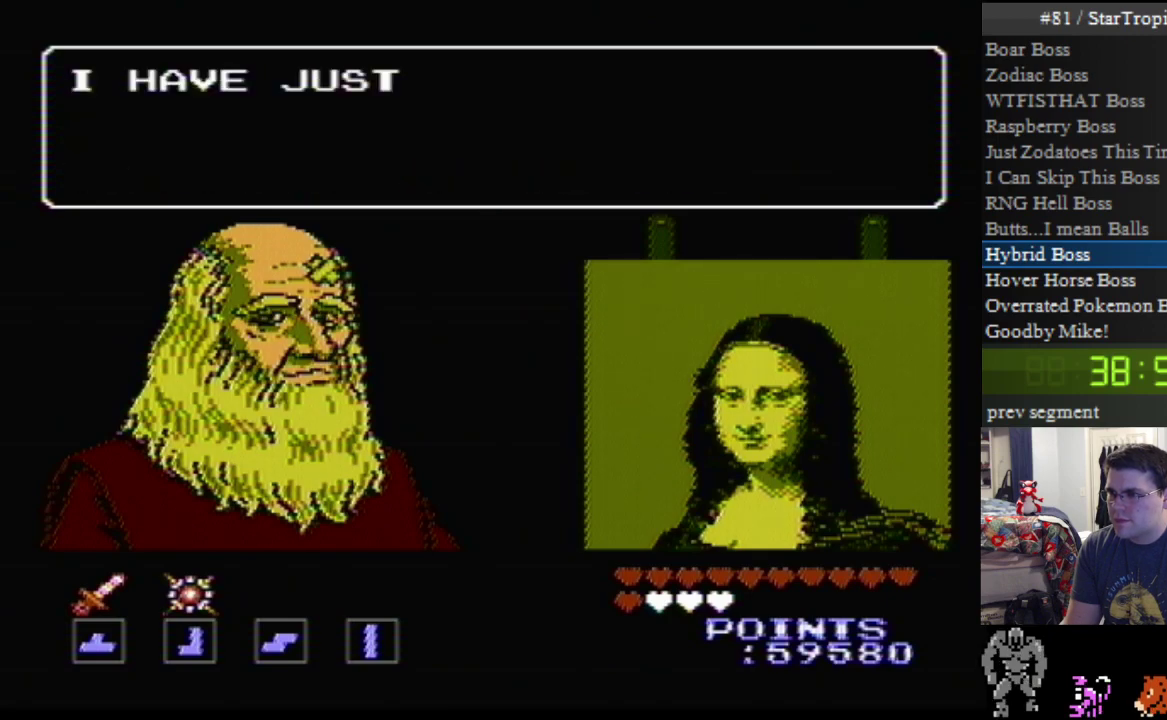
{"buttons": ["A"], "events": [[67, "A", "up"], [150, "A", "down"]]}
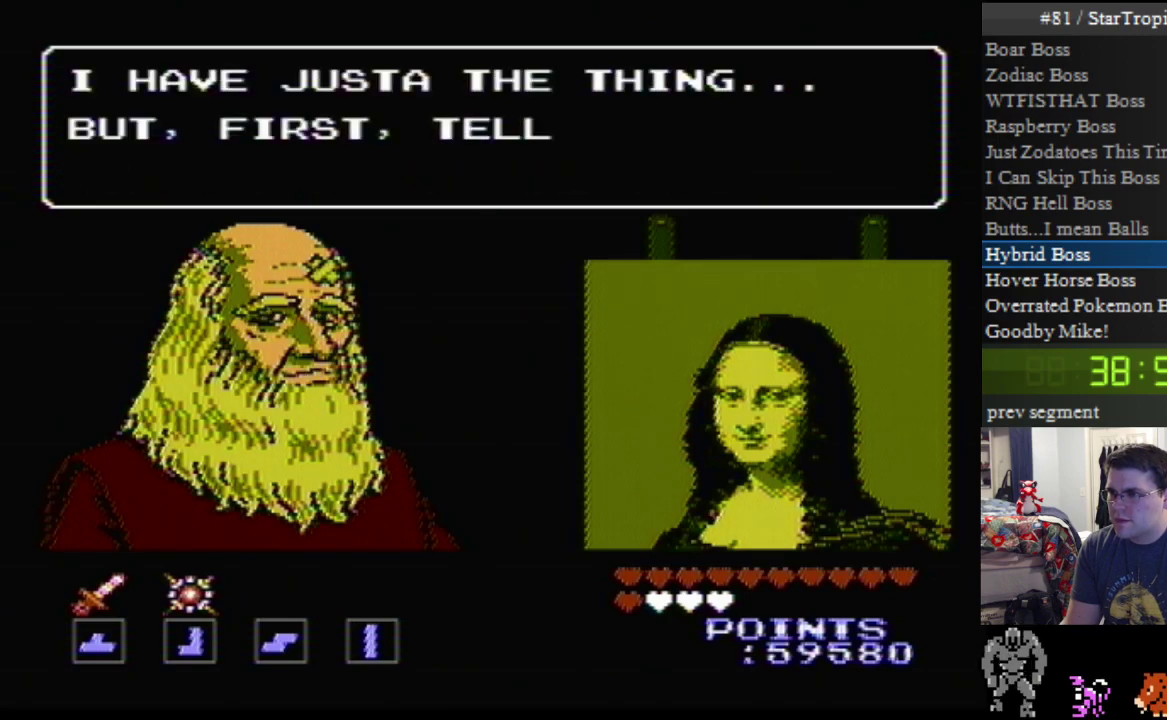
{"buttons": ["A"], "events": []}
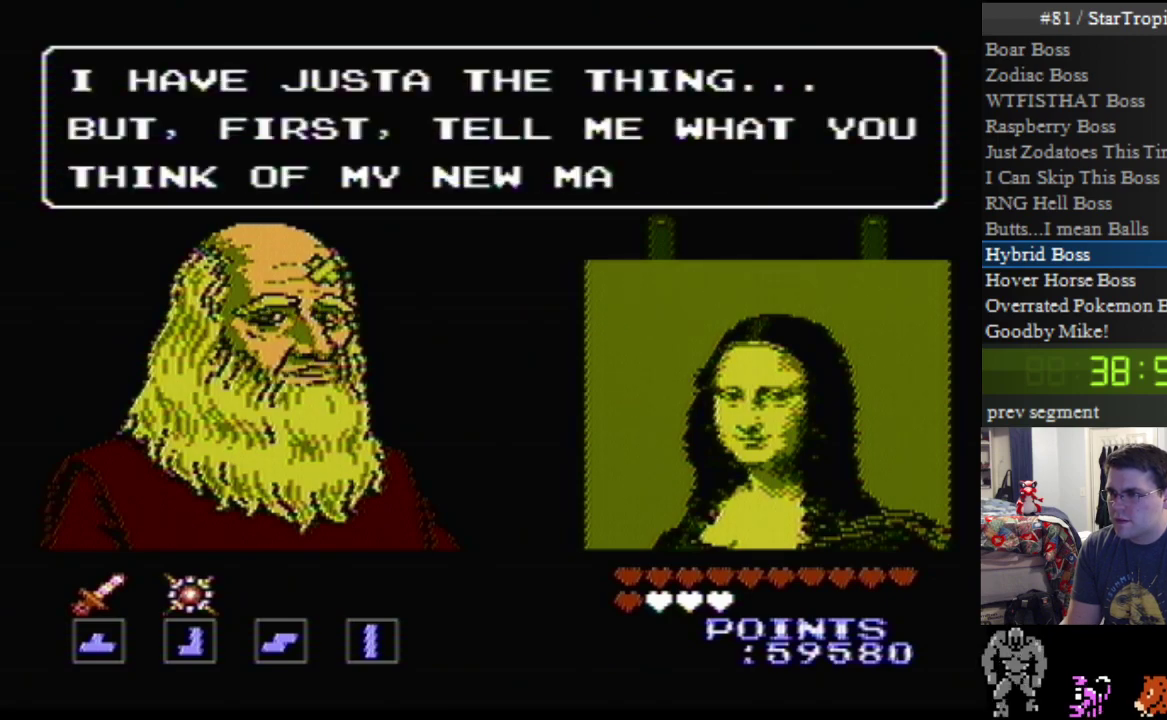
{"buttons": ["A"], "events": [[250, "A", "up"], [500, "A", "down"]]}
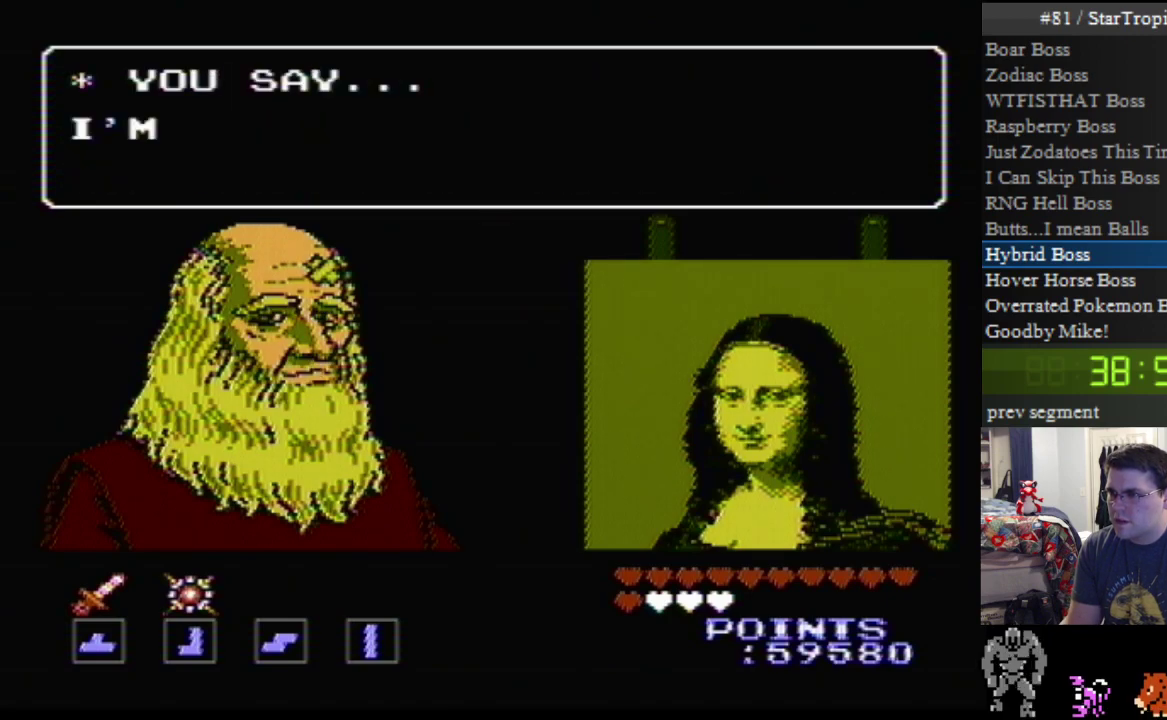
{"buttons": ["A"], "events": []}
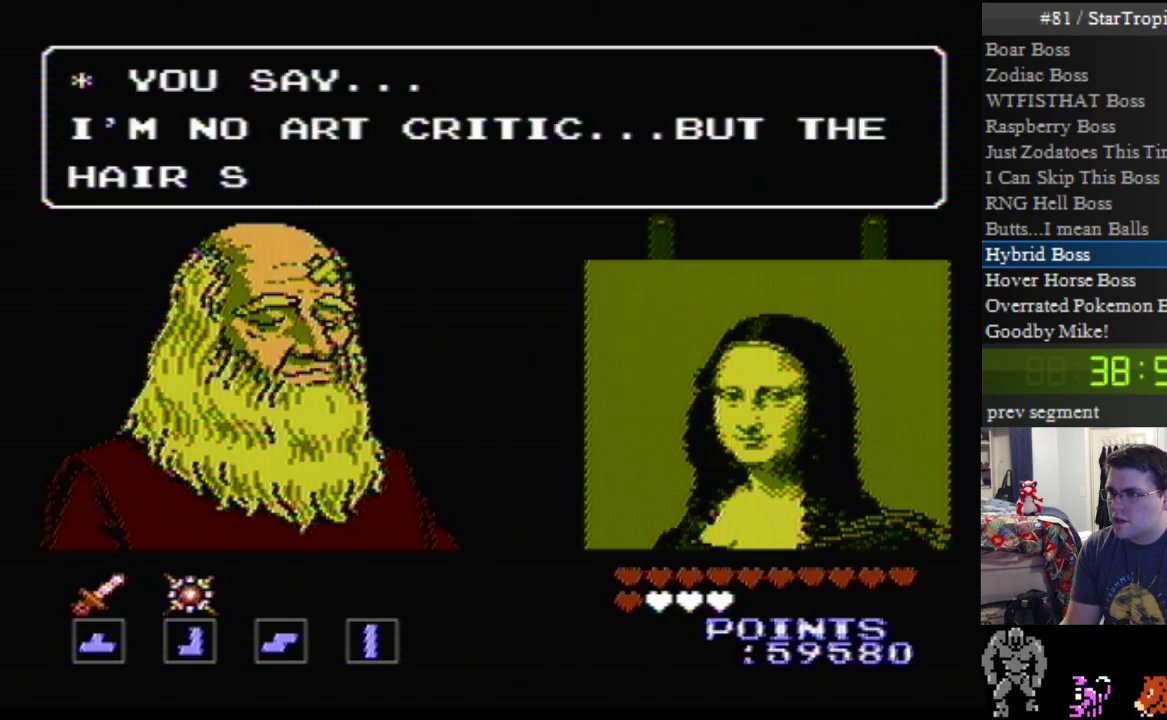
{"buttons": ["A"], "events": []}
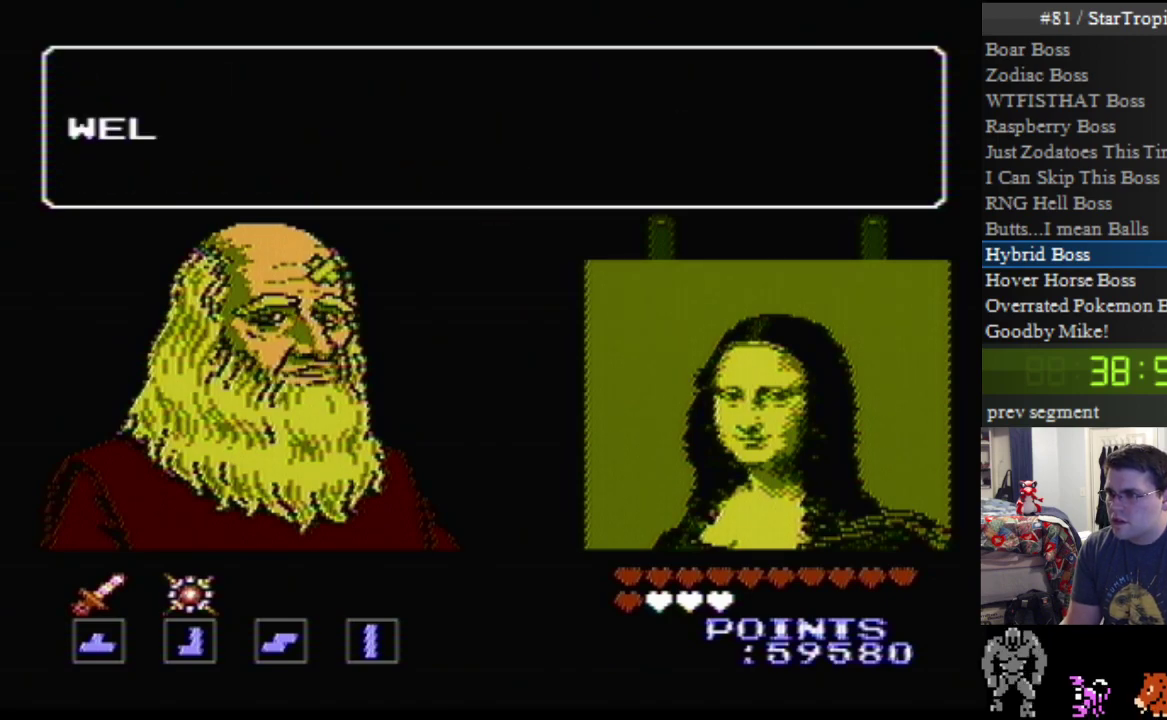
{"buttons": ["A"], "events": [[150, "A", "up"], [317, "A", "down"]]}
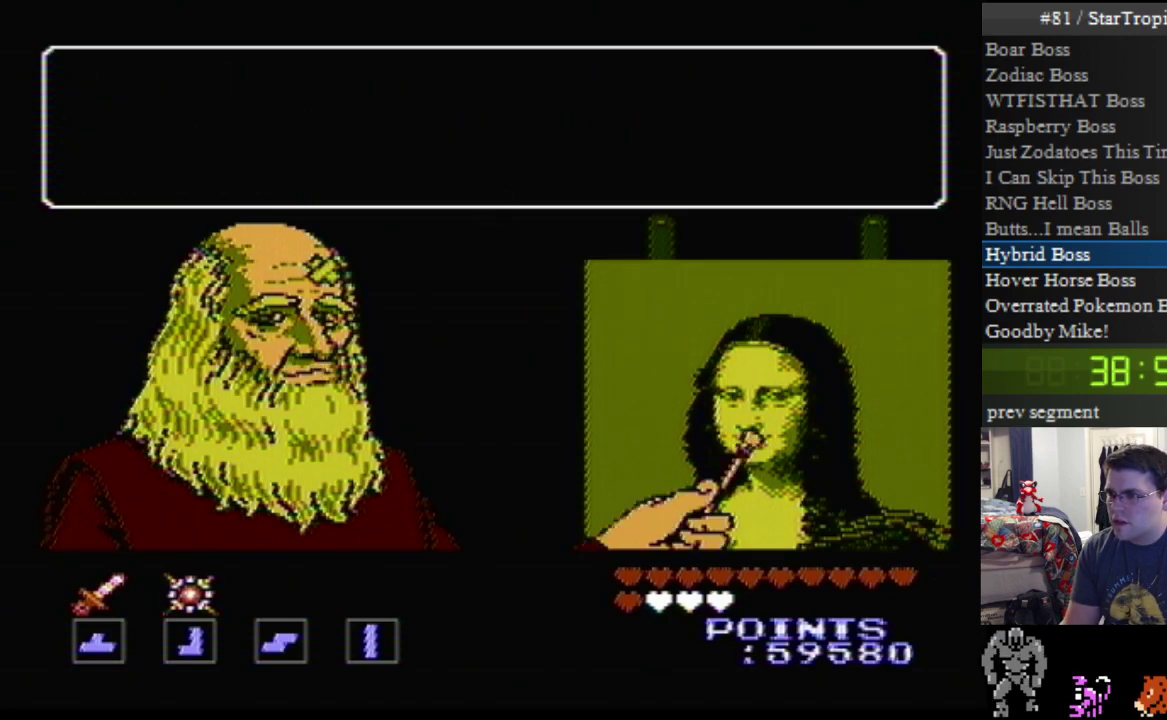
{"buttons": [], "events": [[250, "A", "up"]]}
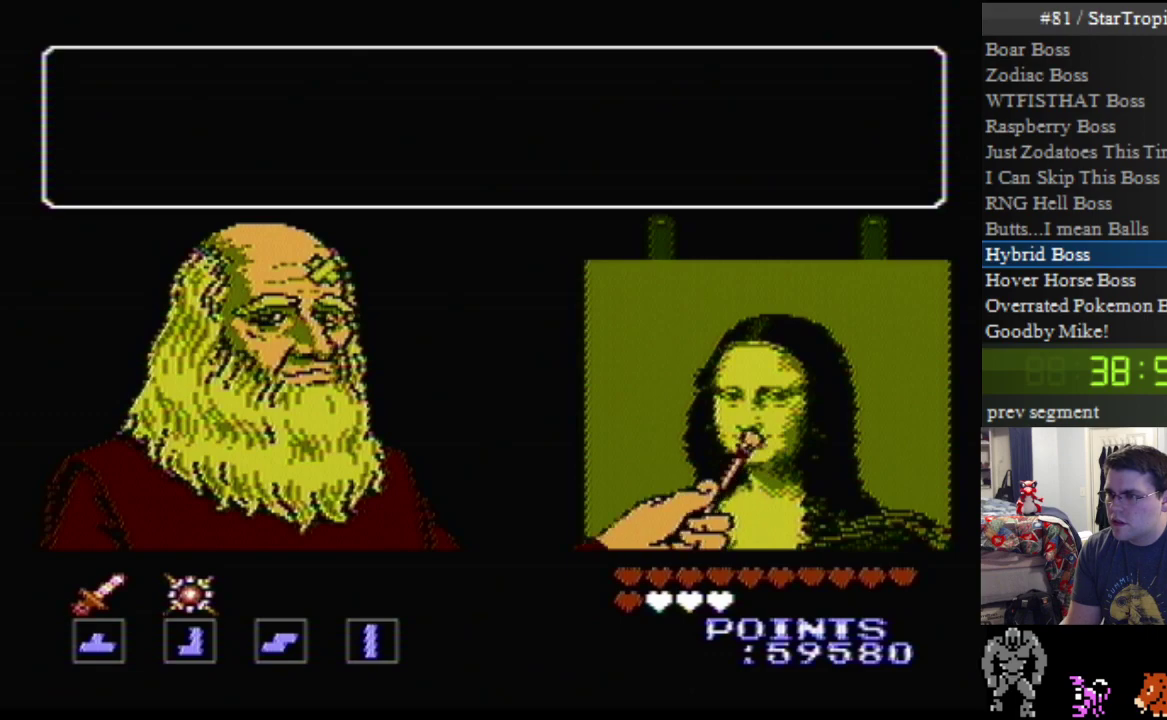
{"buttons": [], "events": []}
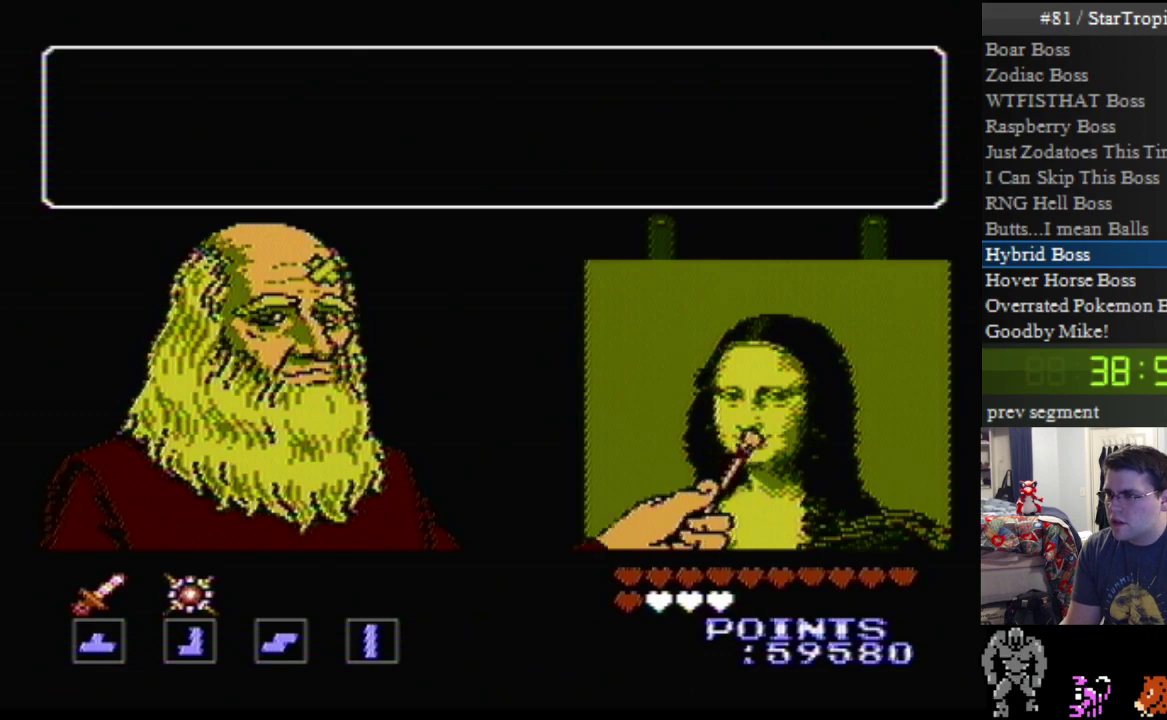
{"buttons": [], "events": []}
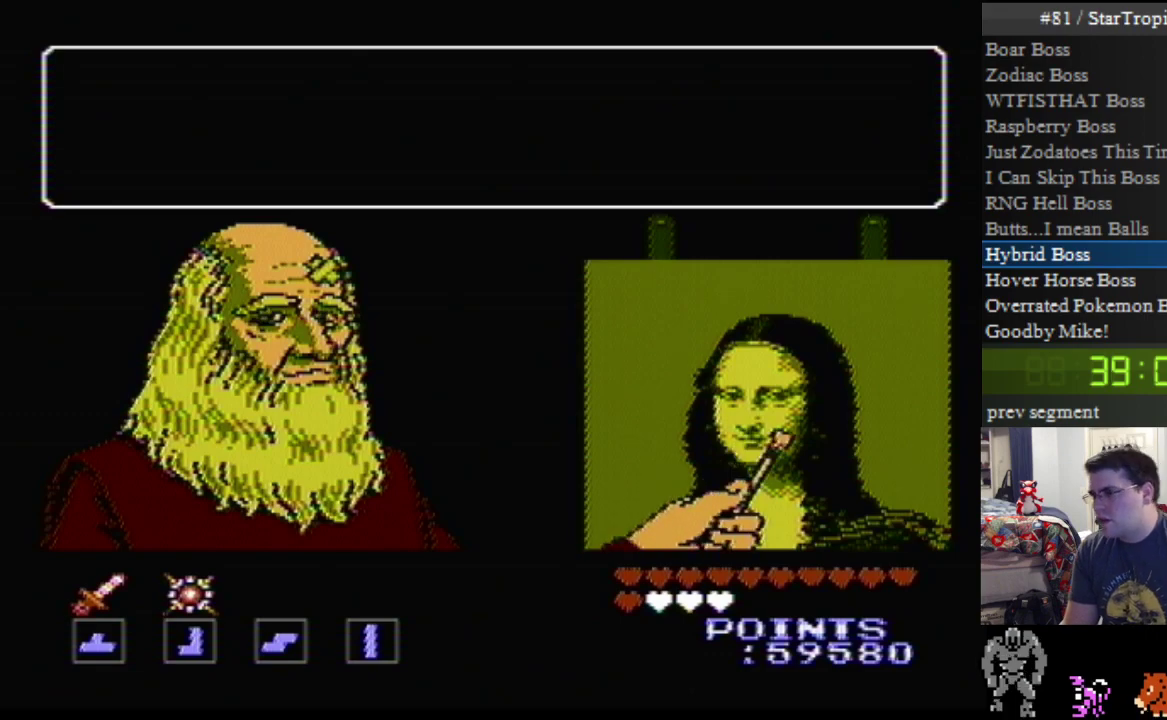
{"buttons": [], "events": []}
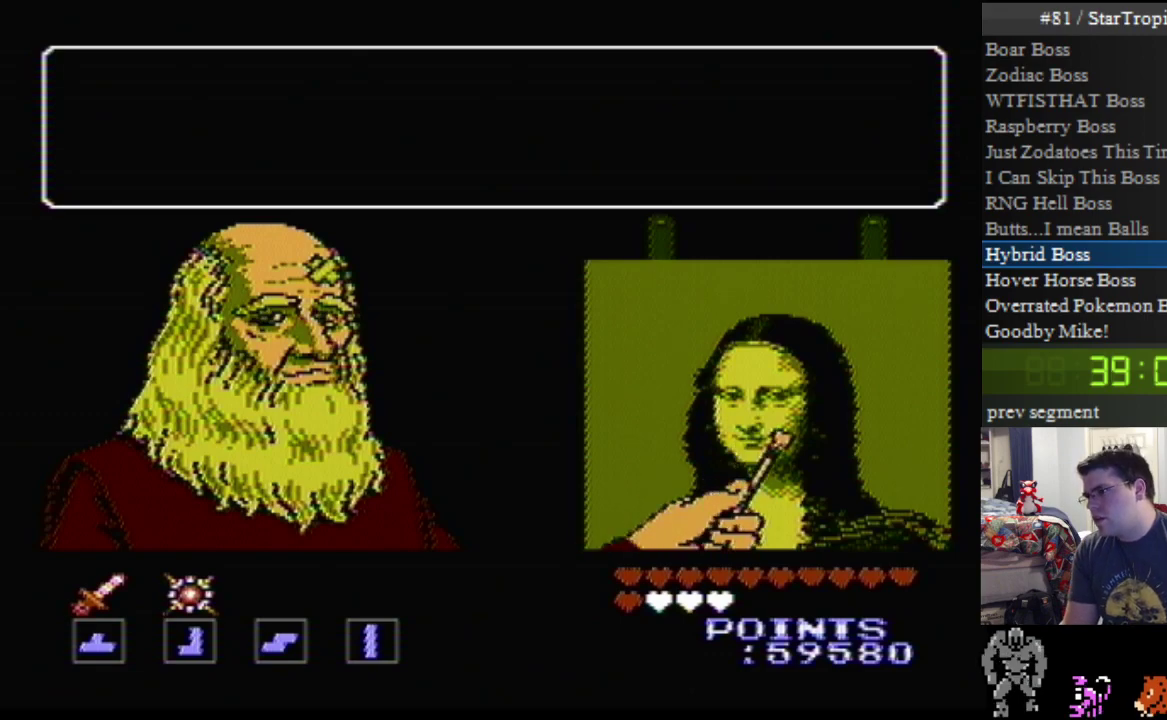
{"buttons": [], "events": []}
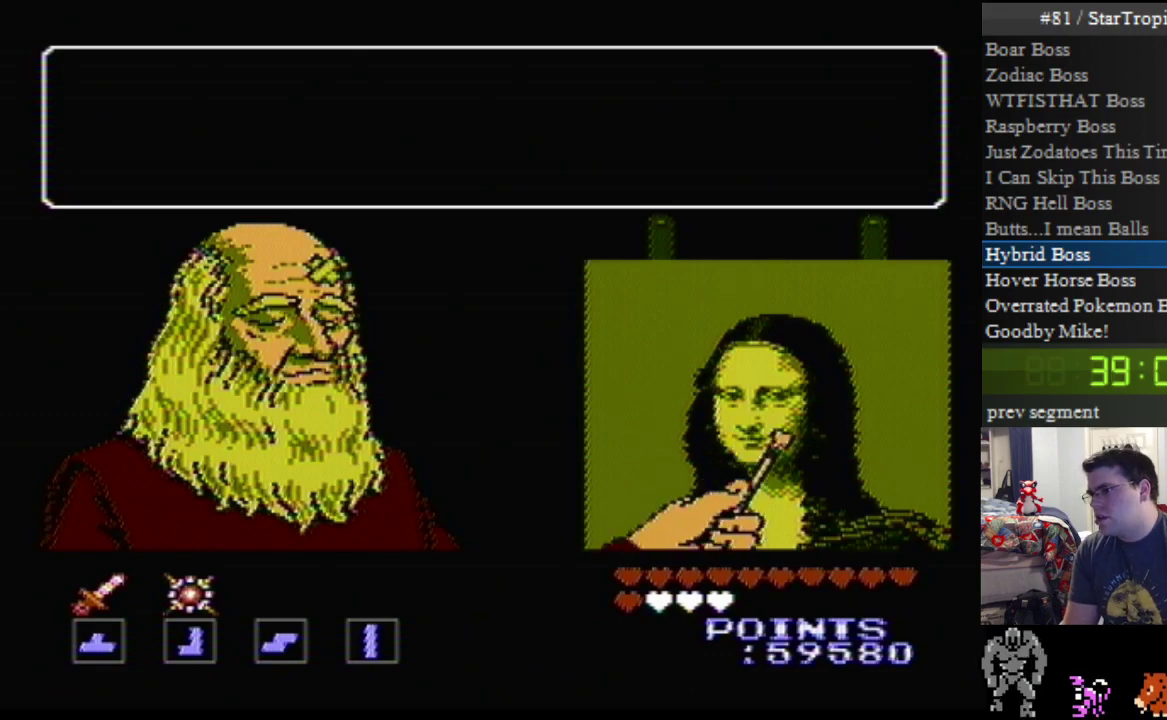
{"buttons": [], "events": []}
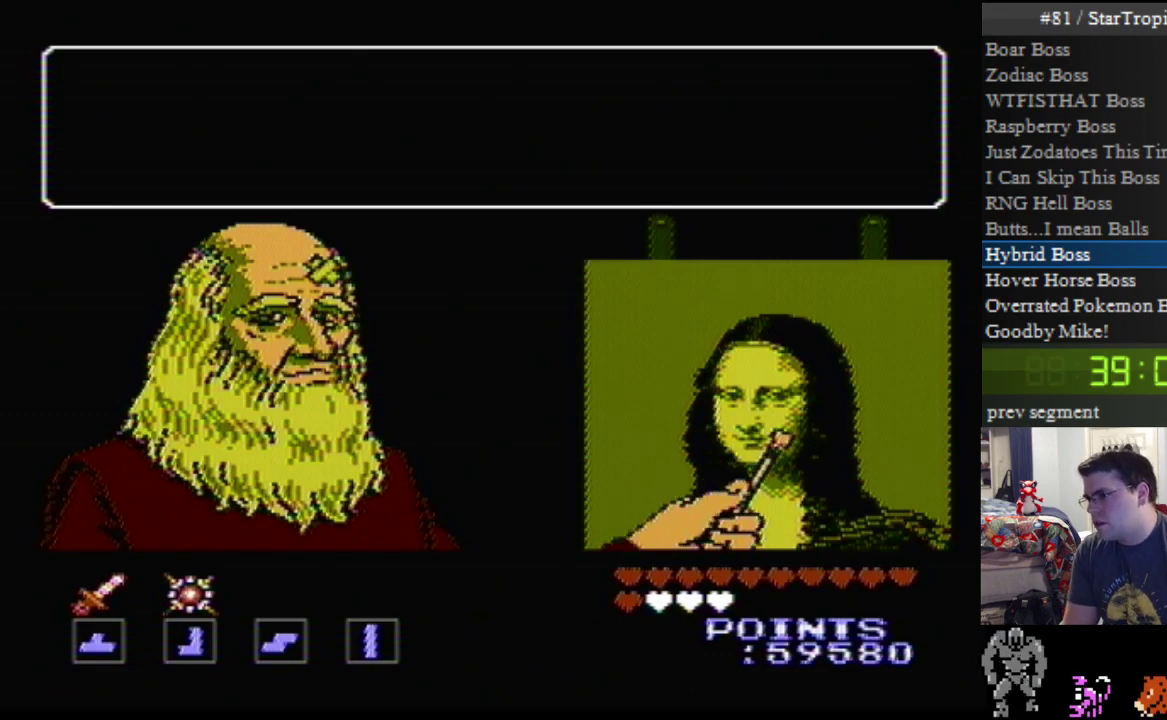
{"buttons": [], "events": []}
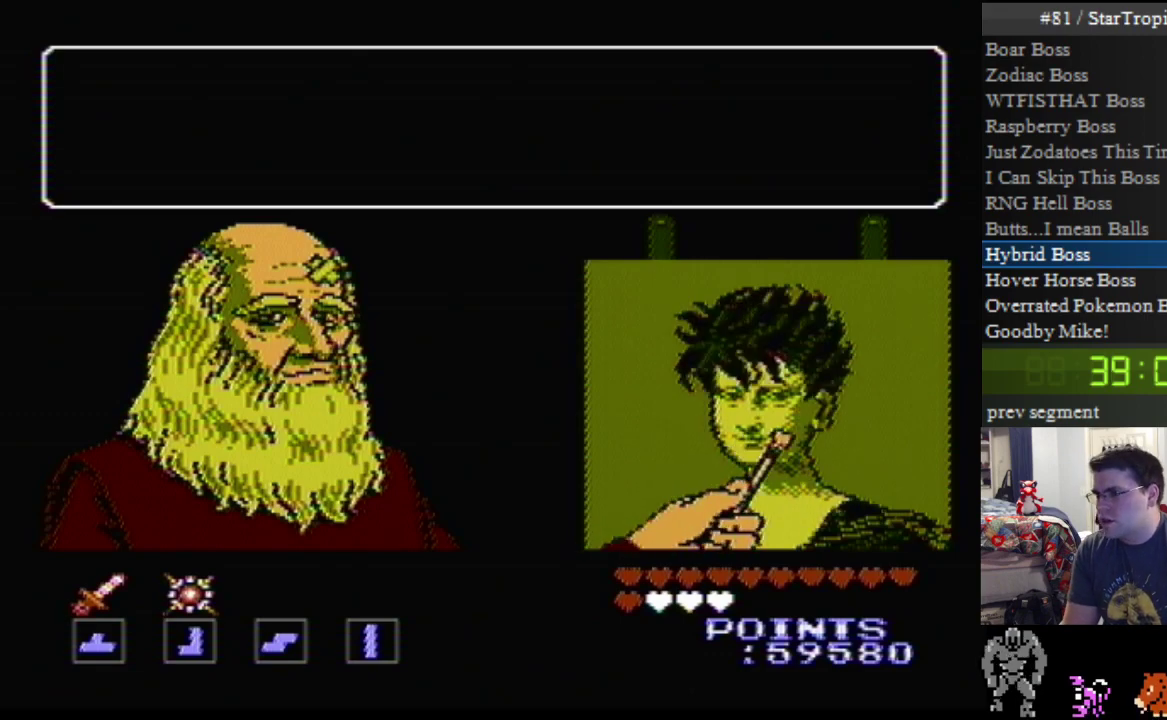
{"buttons": [], "events": []}